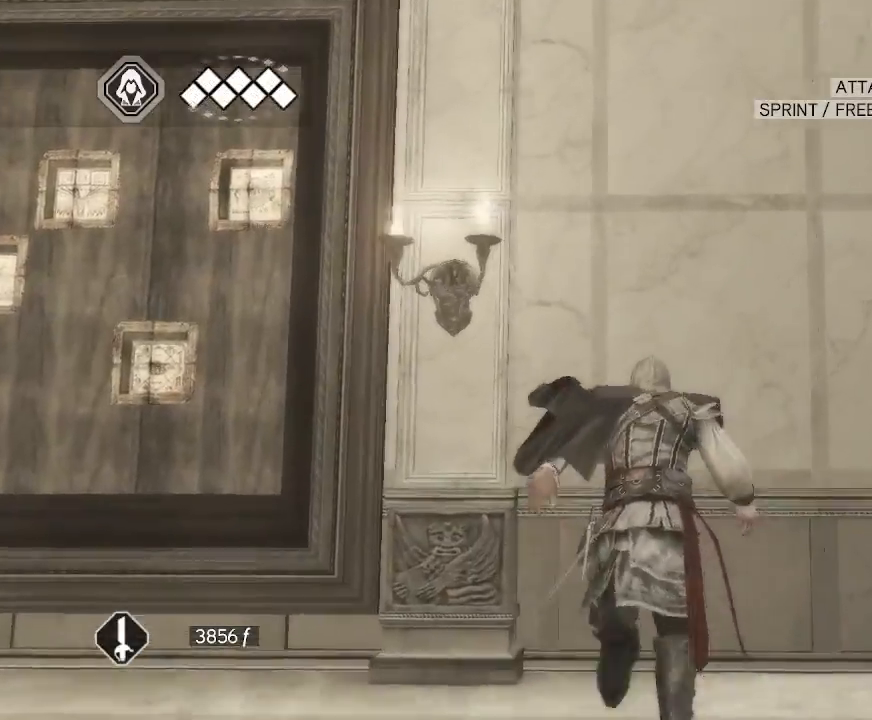
Gameplay with keyboard and mouse; each line is a JSON object with the keys and mouse buttons held at the frame after it. "events" lists presses ("down") and releases ("up") of "1", "2", "3", "4", "5", "a", "alt", "c", "caps_lock", "ctrl", "d", "e", "f", "g", "q", "r", "s", "shift", "space", "t", "tab", "v", "w", "x", "z", "mouse_left", "mouse_wheel" and "mouse_right" between this image and that frame as [ms after this image, input, new state], when the widget could be followed in between. "mouse_left", "mouse_wheel", "mouse_right" = the "left", "wheel", "right" buttons of the "mouse" list. No other keys are recorded. "wheel" means that the mouse wheel is clicked or scrolled. "mouse_move" is the direction in which the mouse moves at that frame (one of eight, or "still"), when it could be read.
{"keys": [], "mouse": ["right"], "mouse_move": "down-left", "events": []}
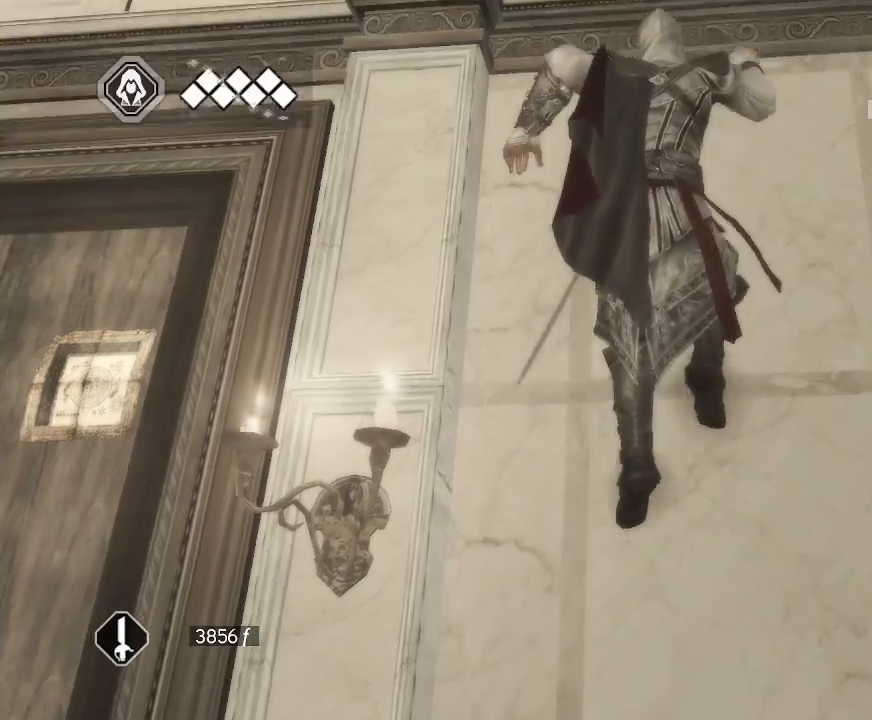
{"keys": [], "mouse": ["right"], "mouse_move": "still", "events": []}
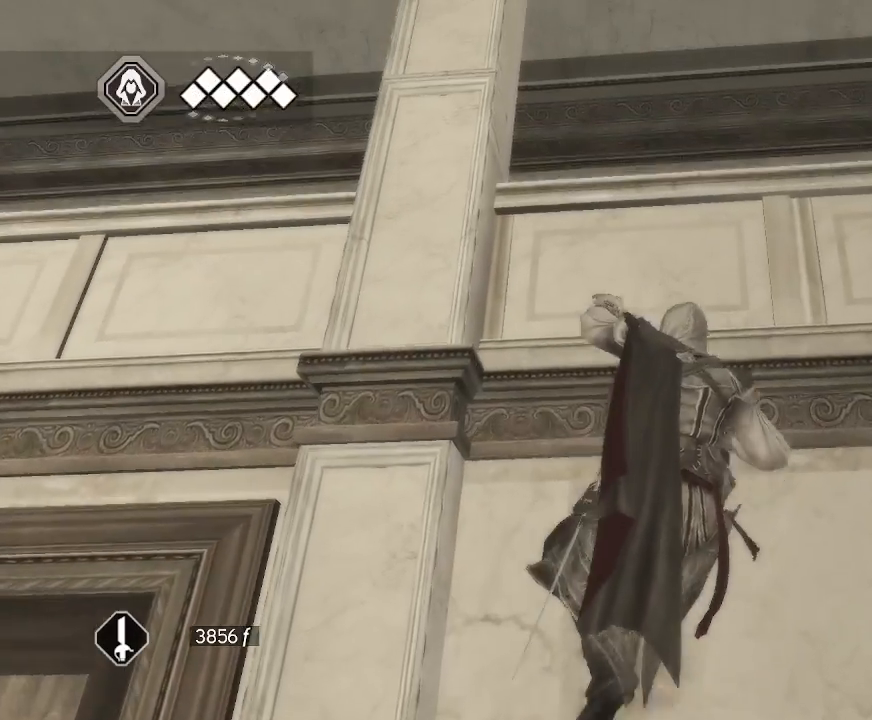
{"keys": [], "mouse": ["right"], "mouse_move": "still", "events": []}
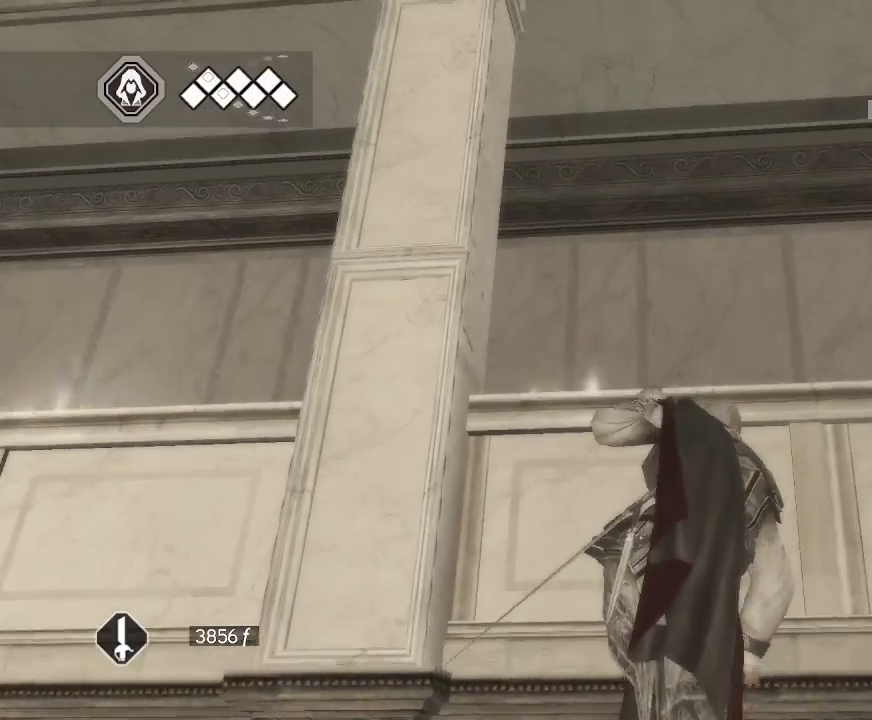
{"keys": [], "mouse": ["right"], "mouse_move": "down-left", "events": []}
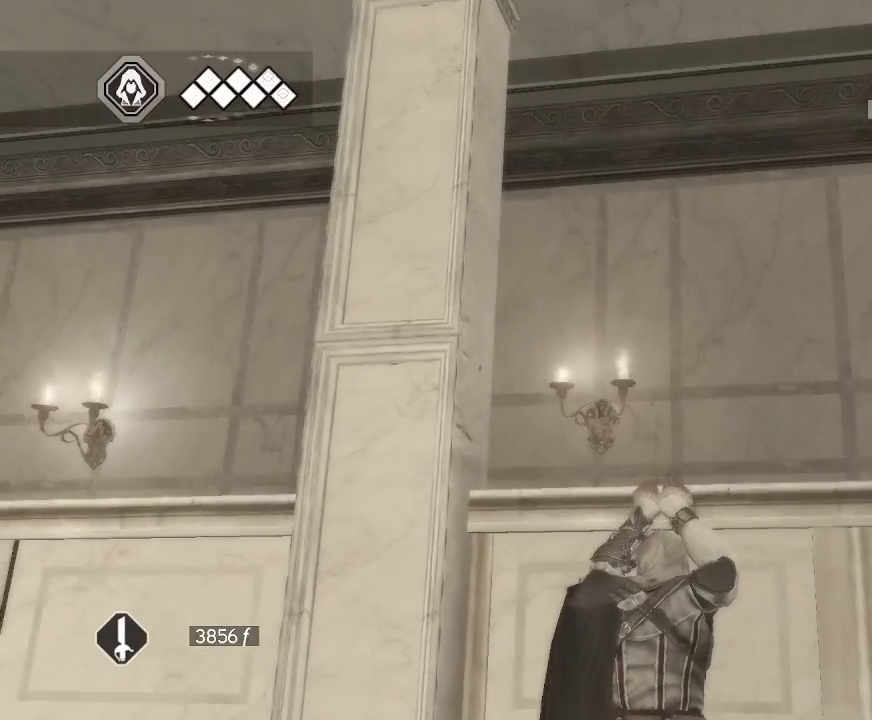
{"keys": [], "mouse": ["right"], "mouse_move": "left", "events": []}
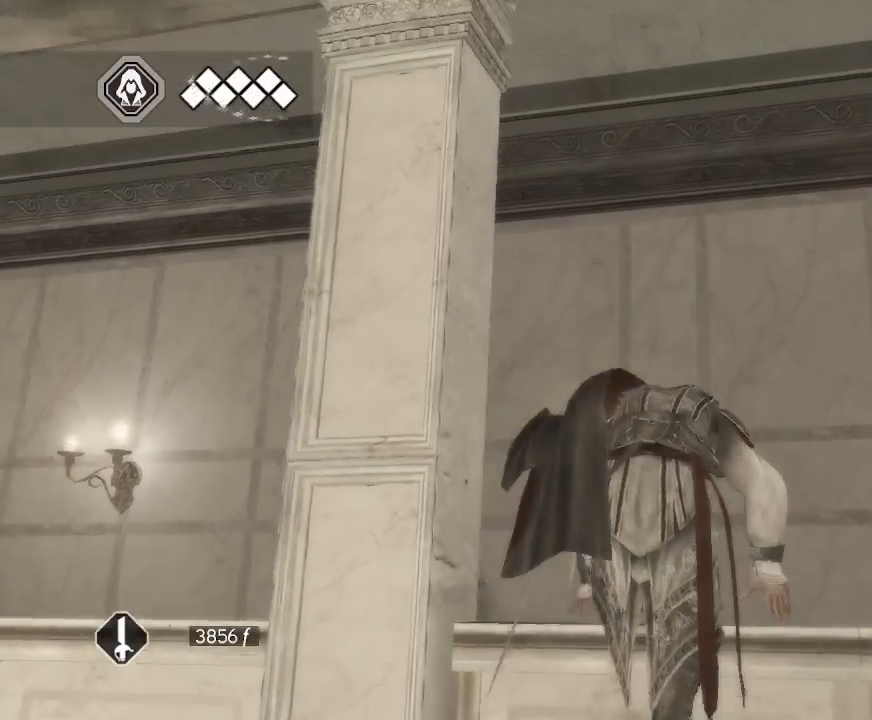
{"keys": [], "mouse": [], "mouse_move": "still", "events": [[150, "mouse_right", "up"]]}
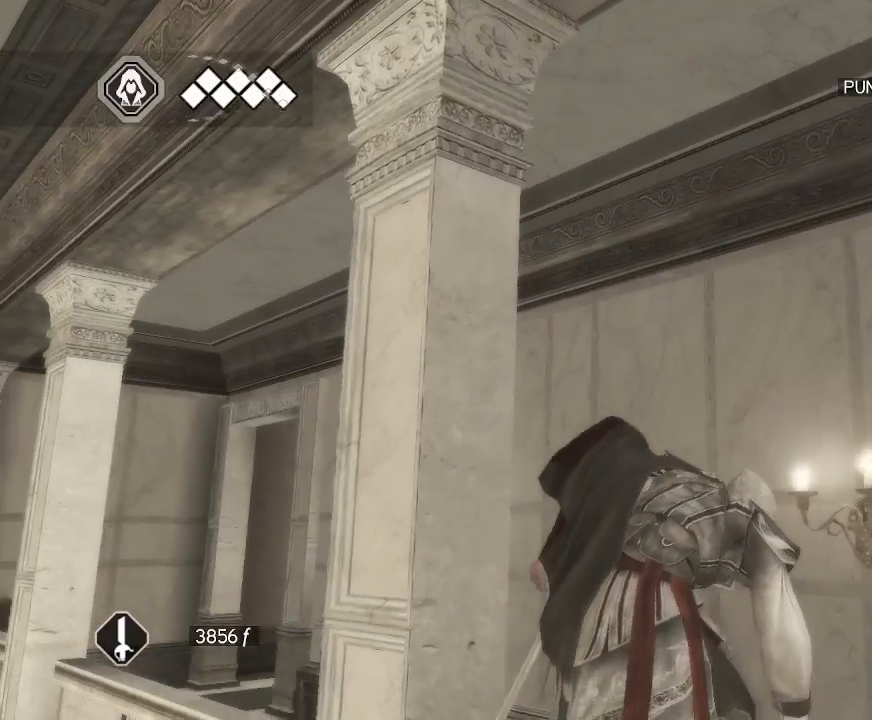
{"keys": [], "mouse": ["right"], "mouse_move": "still", "events": [[267, "mouse_right", "down"]]}
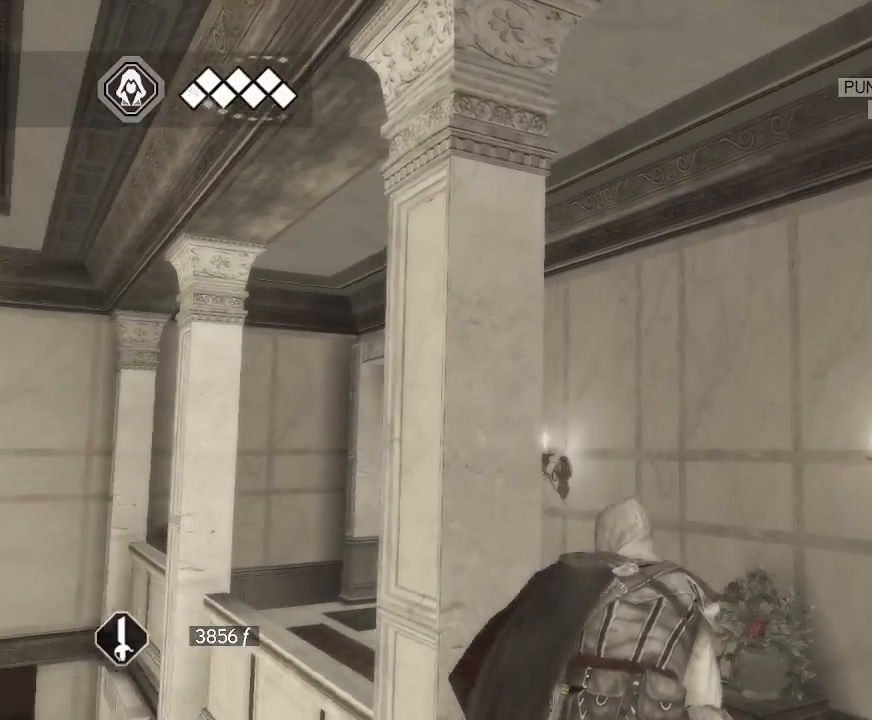
{"keys": [], "mouse": ["right"], "mouse_move": "still", "events": []}
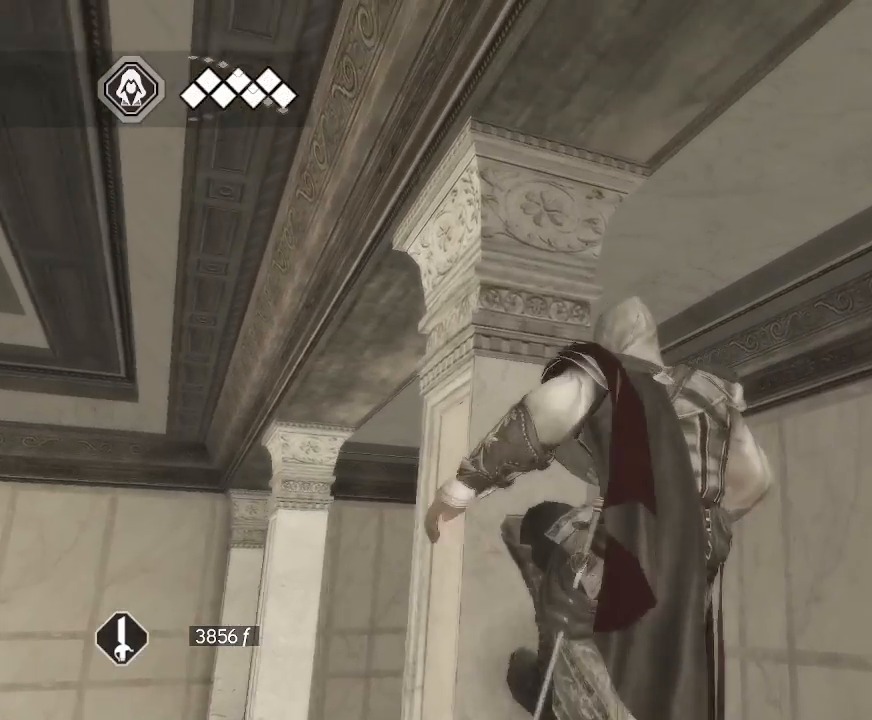
{"keys": [], "mouse": [], "mouse_move": "down-right", "events": [[350, "mouse_right", "up"]]}
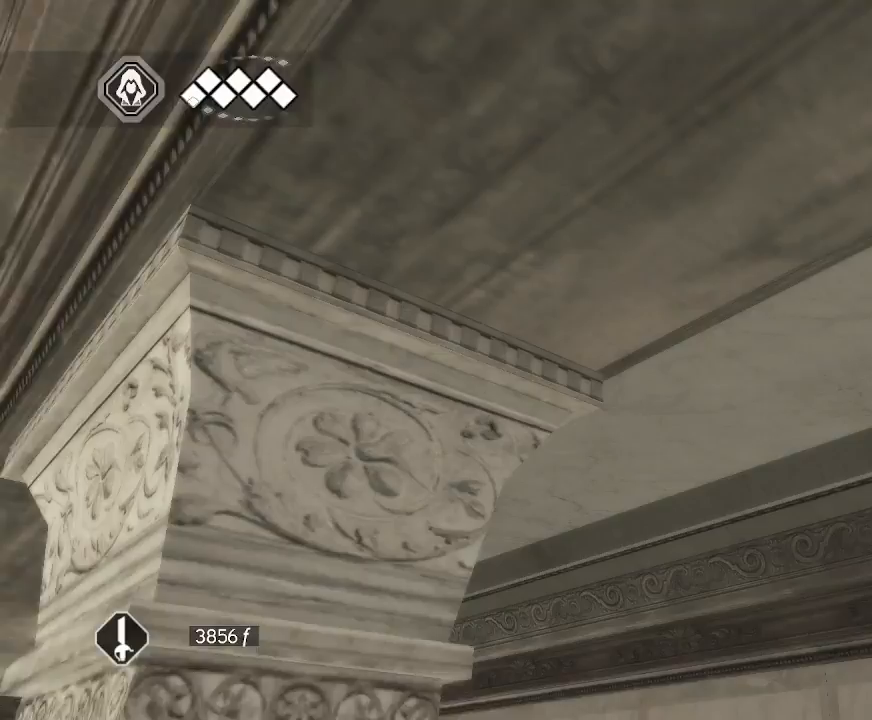
{"keys": [], "mouse": [], "mouse_move": "right", "events": []}
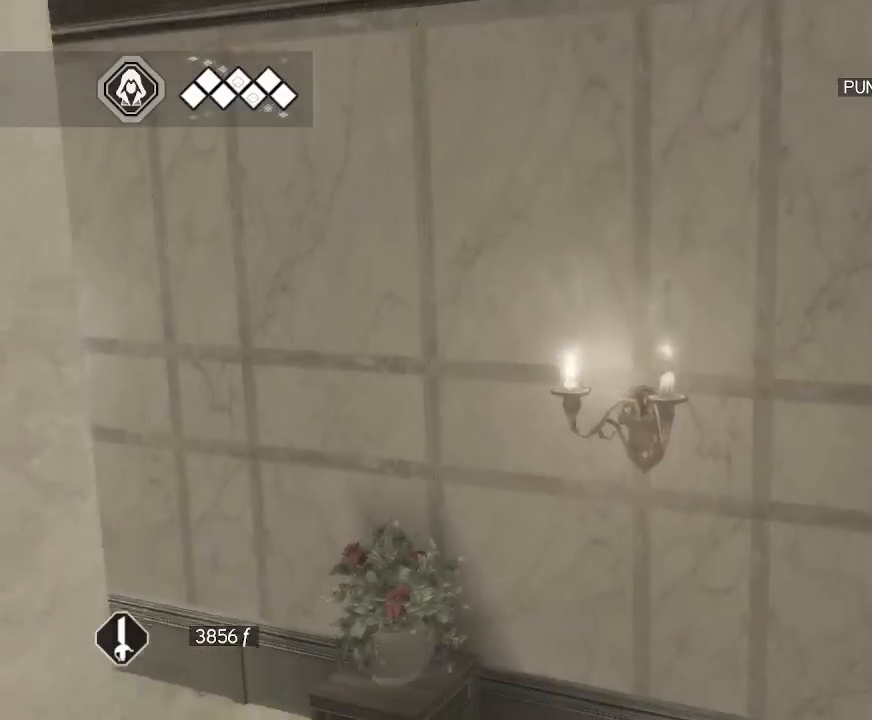
{"keys": [], "mouse": ["right"], "mouse_move": "still", "events": [[417, "mouse_right", "down"]]}
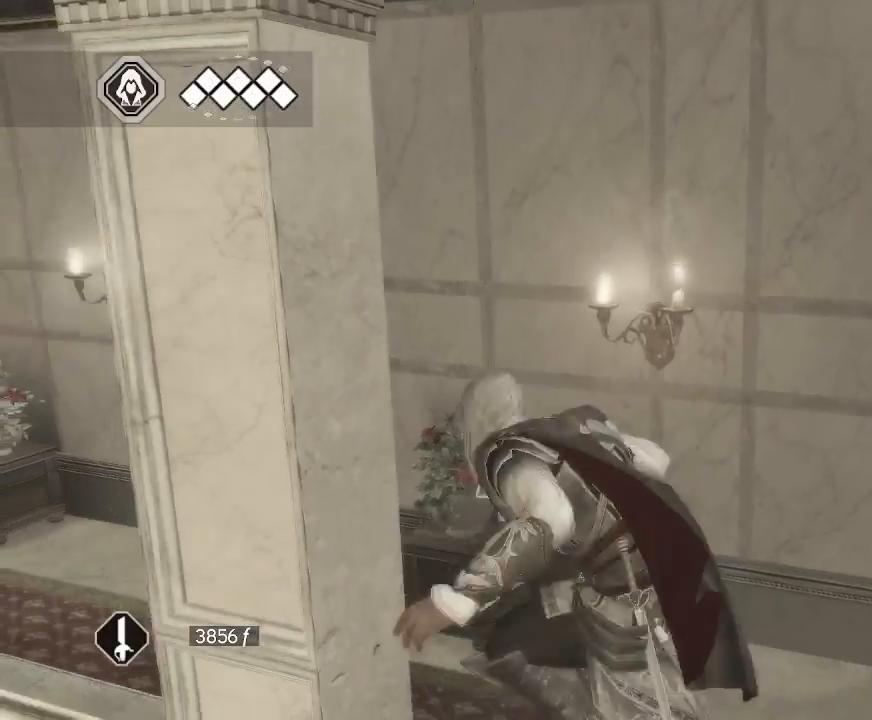
{"keys": [], "mouse": [], "mouse_move": "left", "events": [[200, "mouse_right", "up"]]}
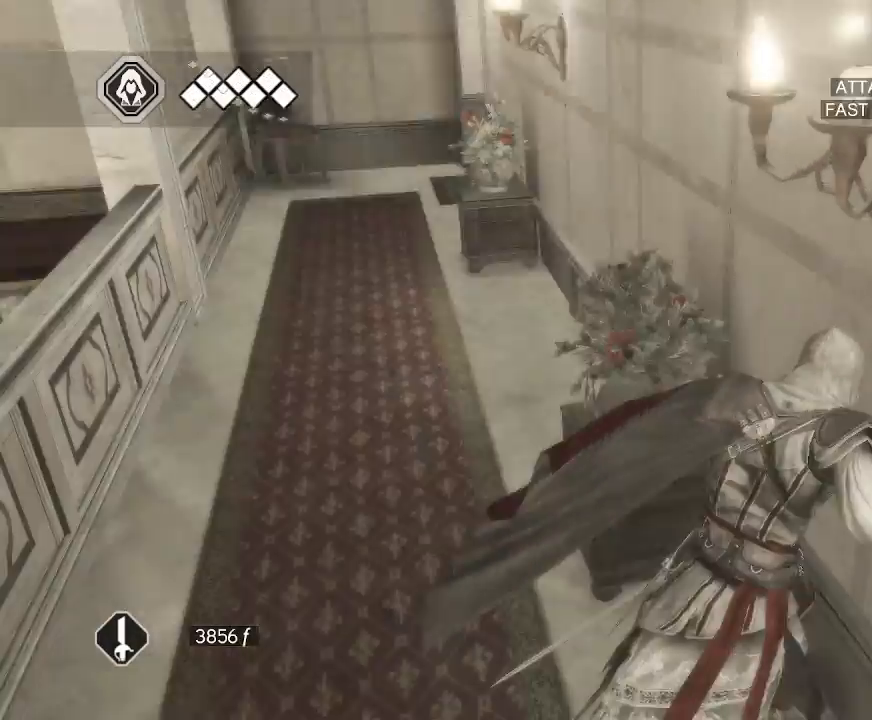
{"keys": [], "mouse": ["right"], "mouse_move": "up-right", "events": [[217, "mouse_right", "down"]]}
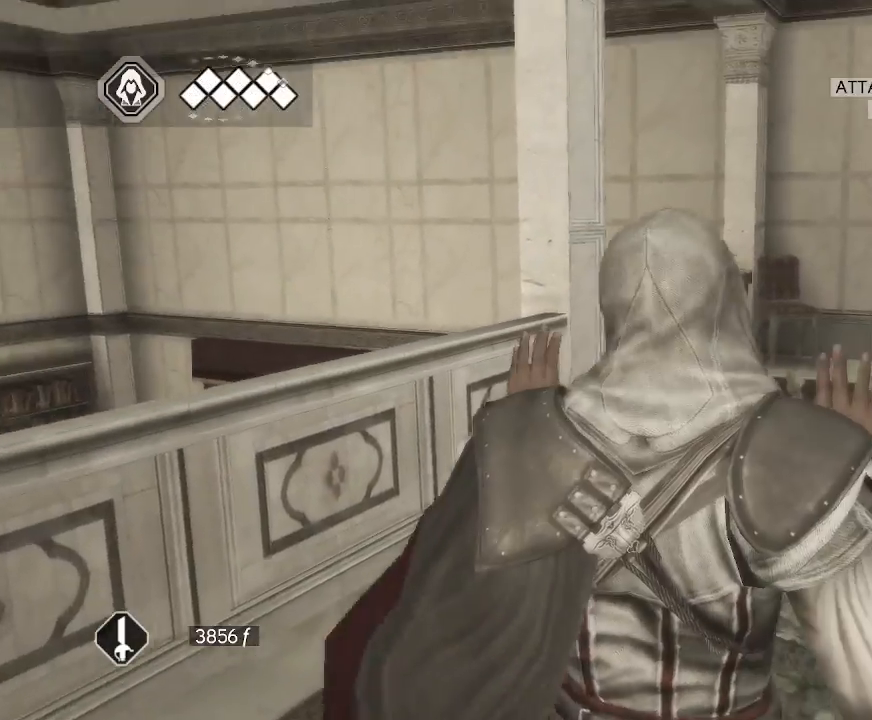
{"keys": [], "mouse": ["right"], "mouse_move": "left", "events": []}
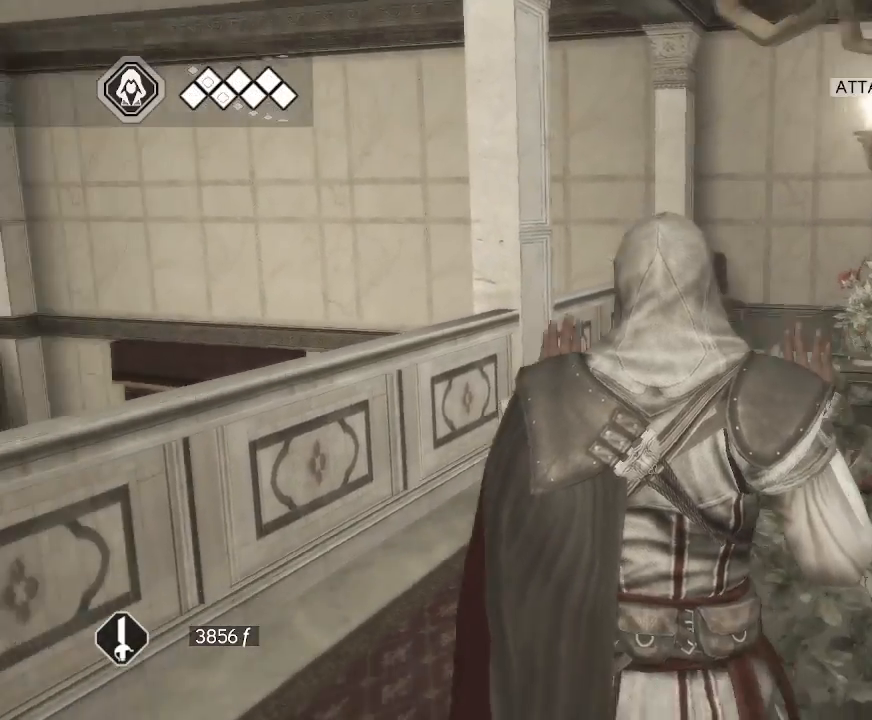
{"keys": [], "mouse": ["right"], "mouse_move": "right", "events": []}
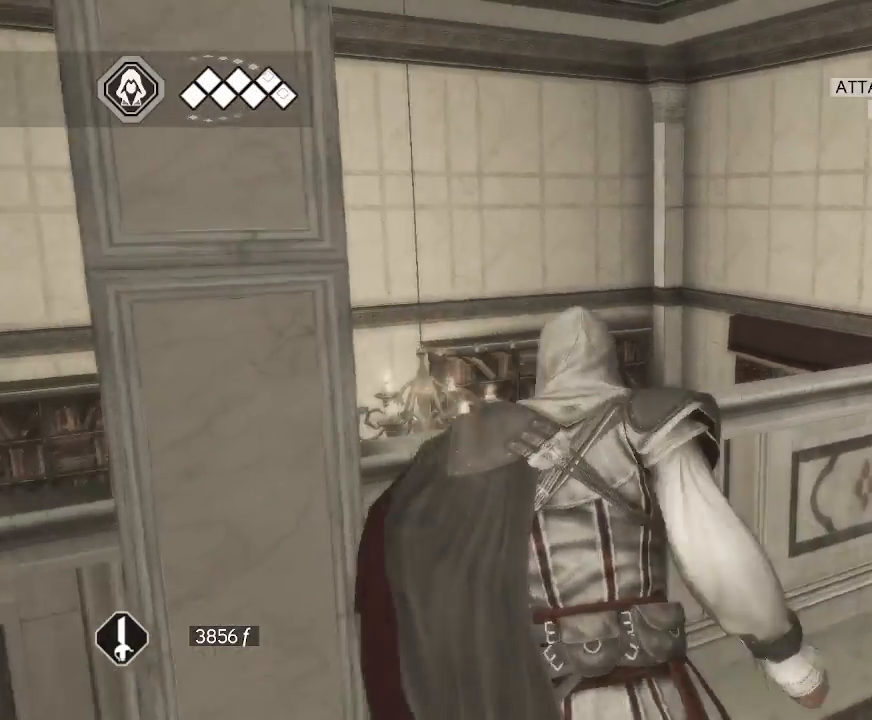
{"keys": [], "mouse": ["right"], "mouse_move": "right", "events": []}
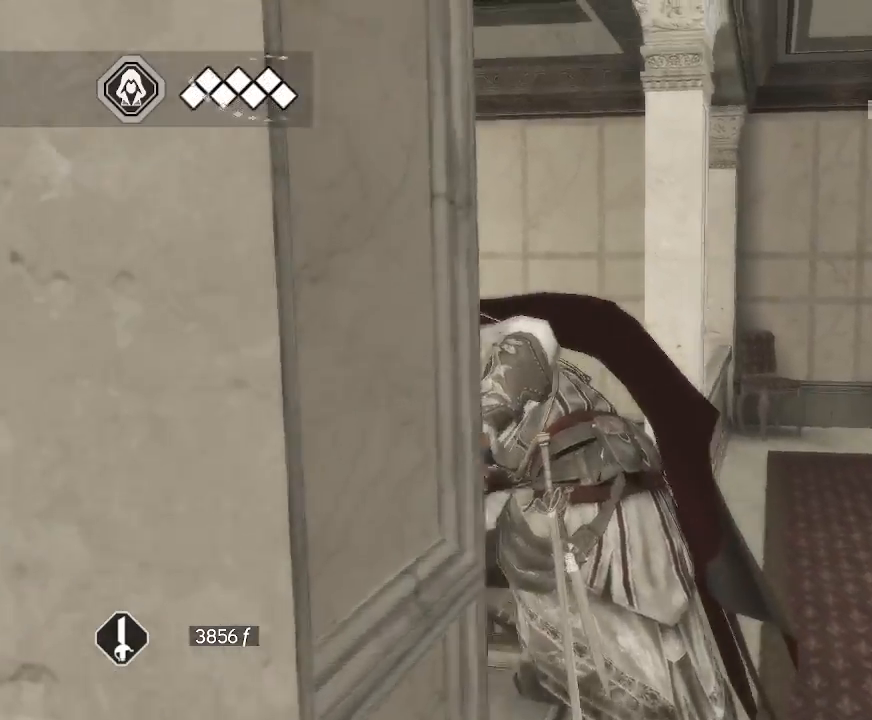
{"keys": [], "mouse": [], "mouse_move": "down-right", "events": [[183, "mouse_right", "up"]]}
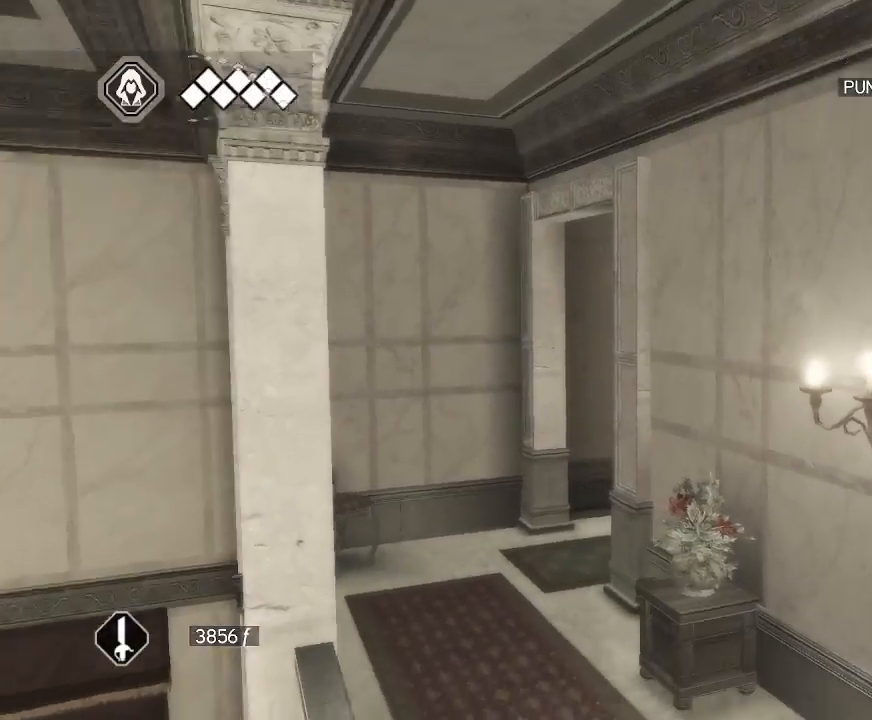
{"keys": [], "mouse": [], "mouse_move": "still", "events": []}
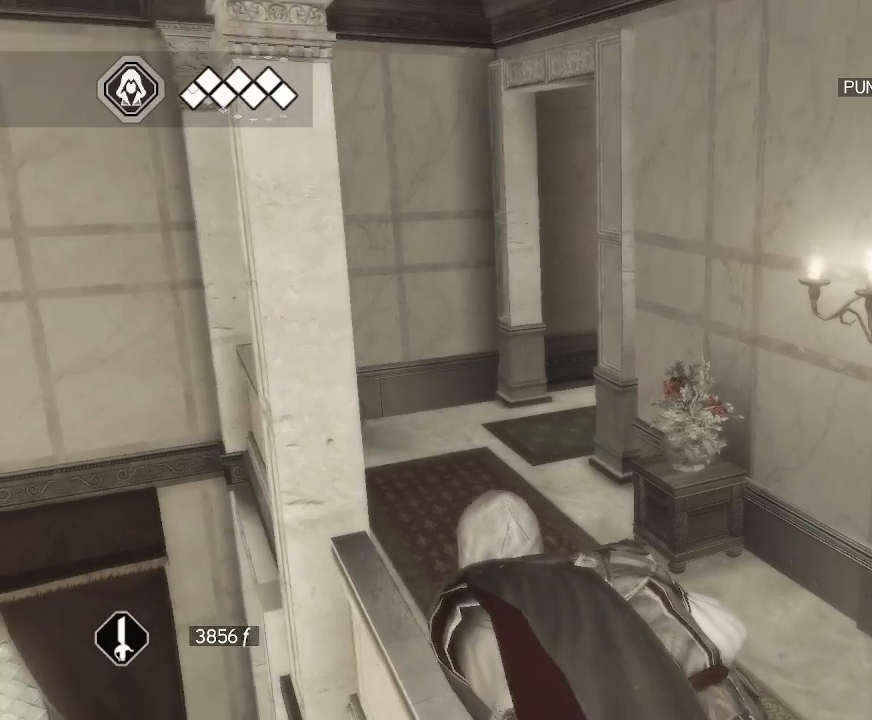
{"keys": [], "mouse": [], "mouse_move": "still", "events": []}
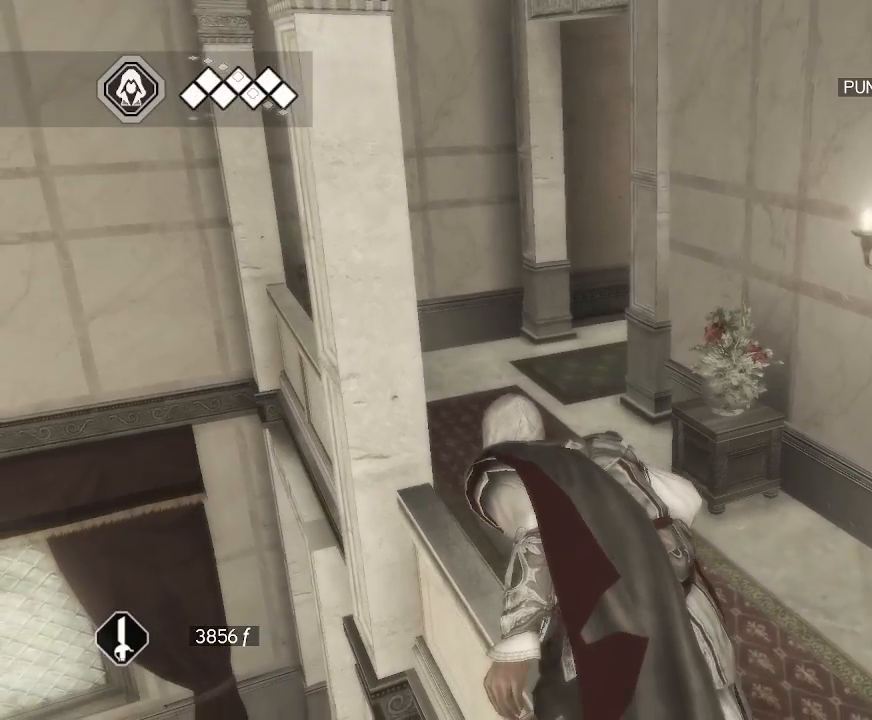
{"keys": [], "mouse": [], "mouse_move": "left", "events": []}
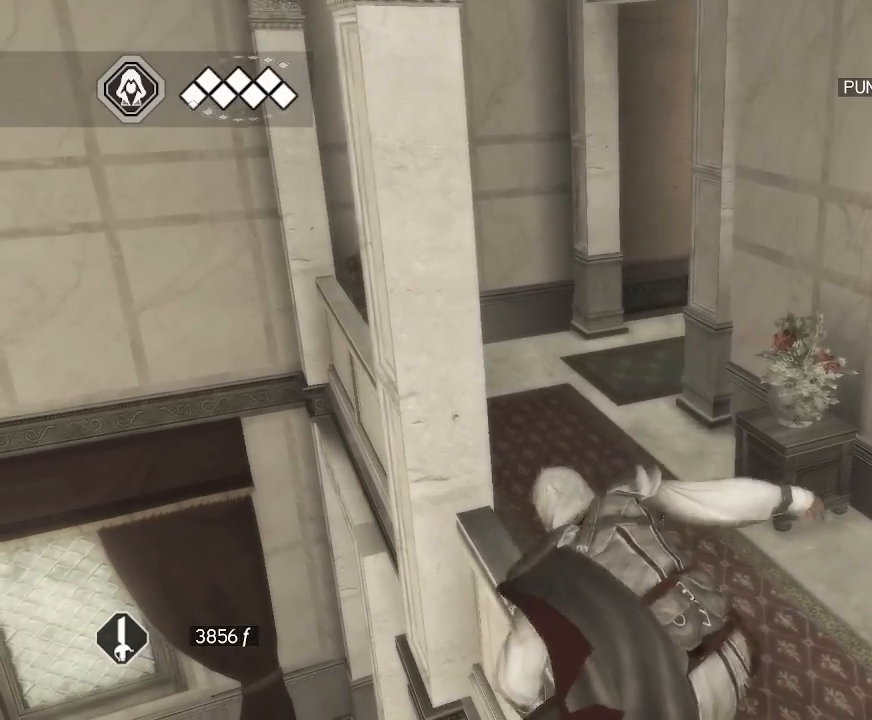
{"keys": [], "mouse": [], "mouse_move": "still", "events": []}
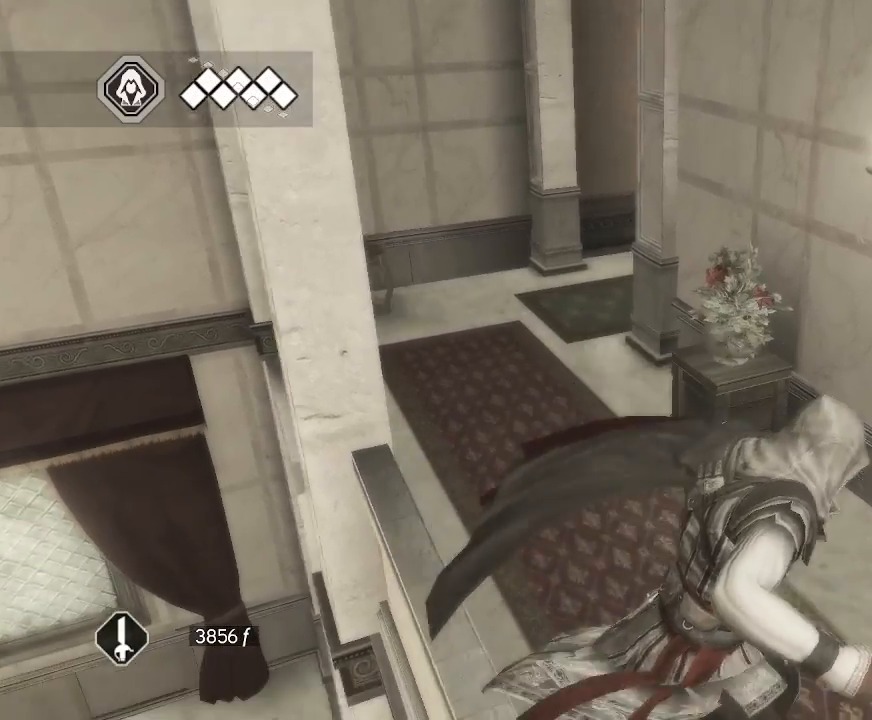
{"keys": [], "mouse": ["right"], "mouse_move": "left", "events": [[217, "mouse_right", "down"]]}
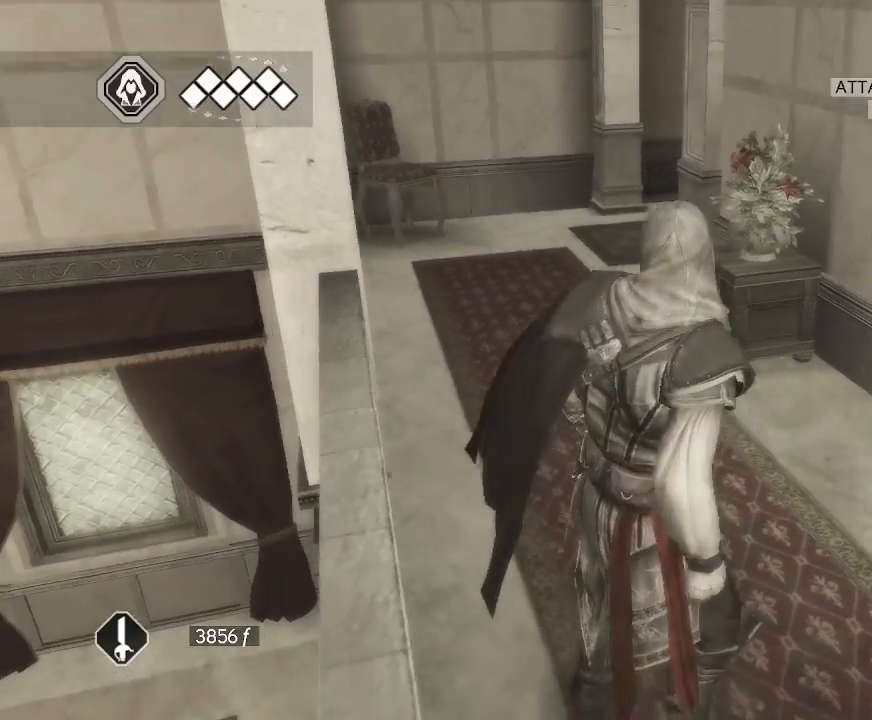
{"keys": [], "mouse": ["right"], "mouse_move": "still", "events": []}
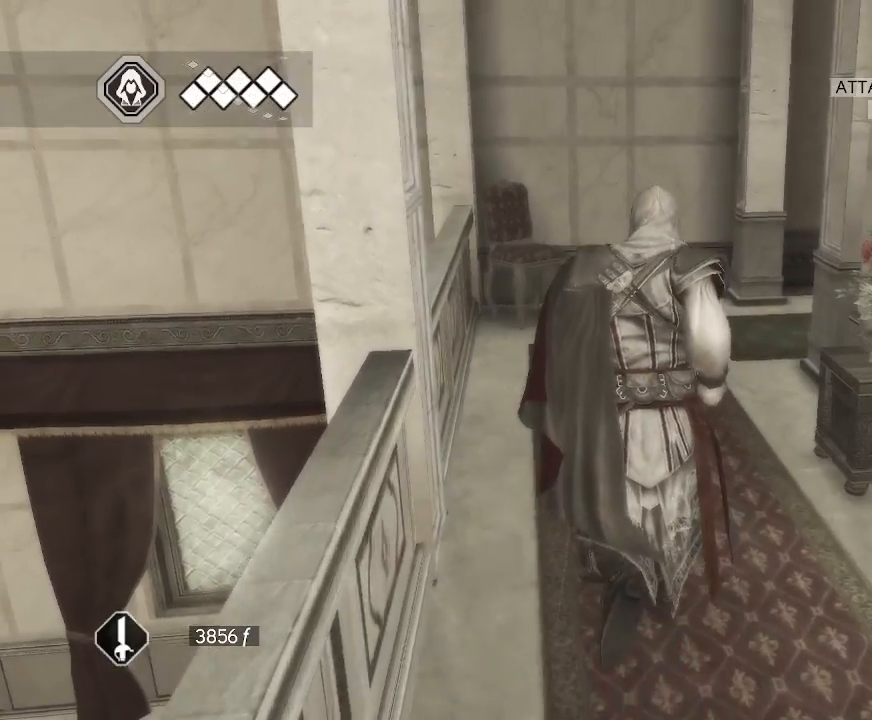
{"keys": [], "mouse": ["right"], "mouse_move": "right", "events": []}
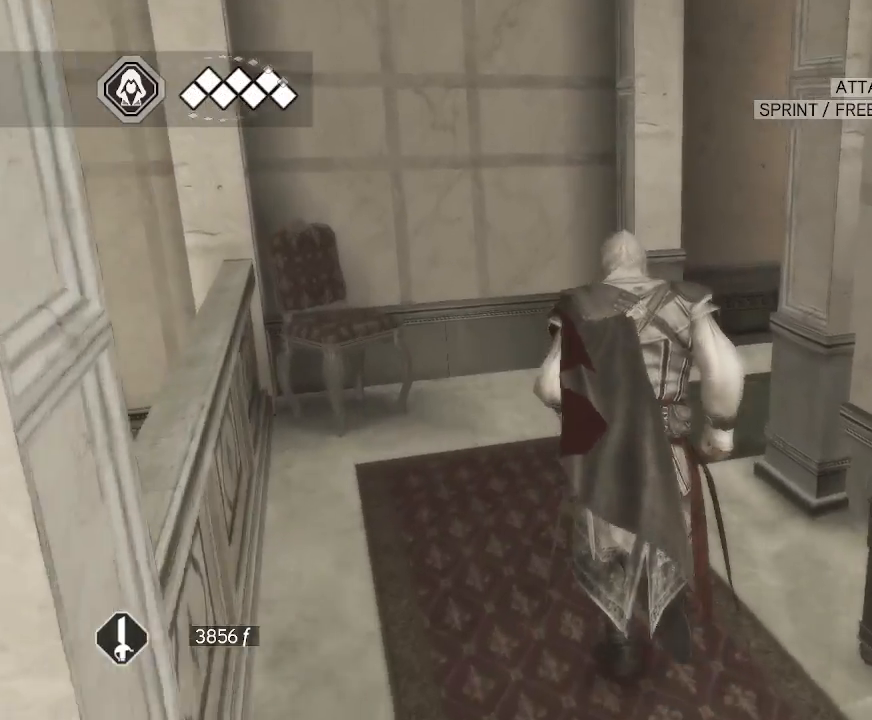
{"keys": [], "mouse": ["right"], "mouse_move": "up-right", "events": []}
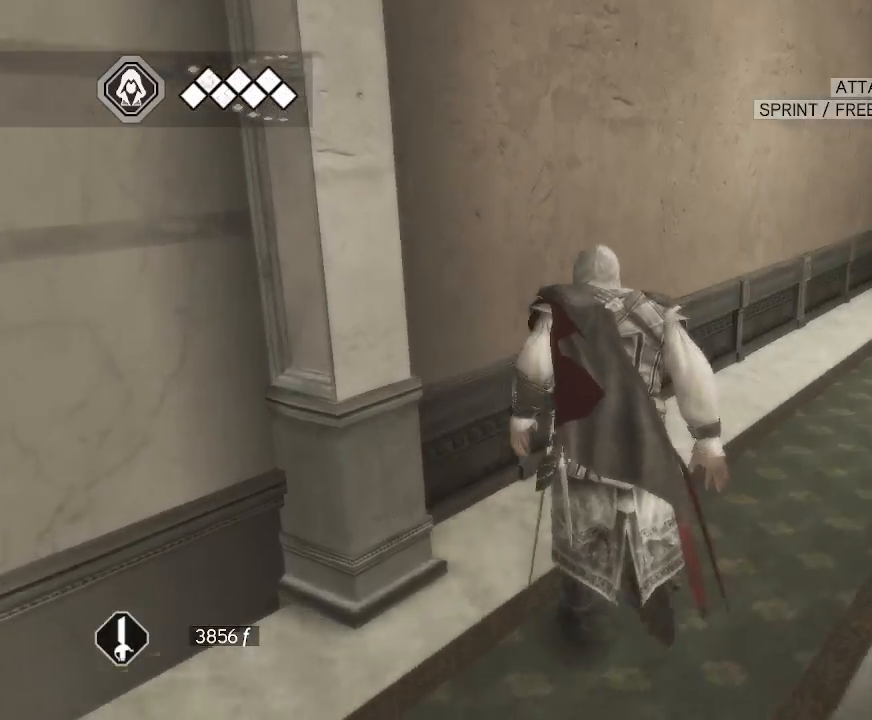
{"keys": [], "mouse": ["right"], "mouse_move": "still", "events": []}
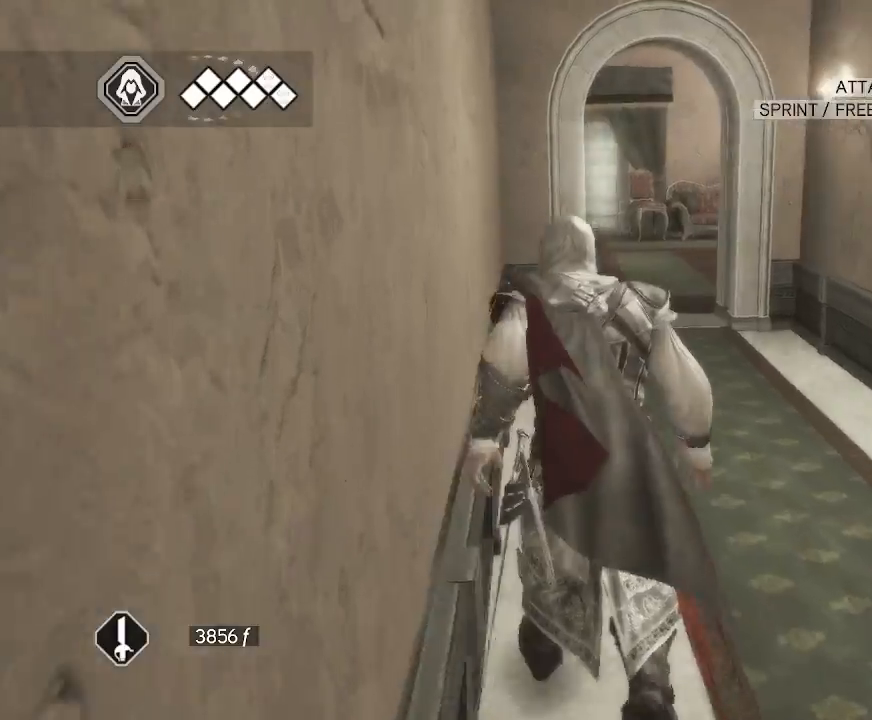
{"keys": [], "mouse": [], "mouse_move": "still", "events": [[250, "mouse_right", "up"]]}
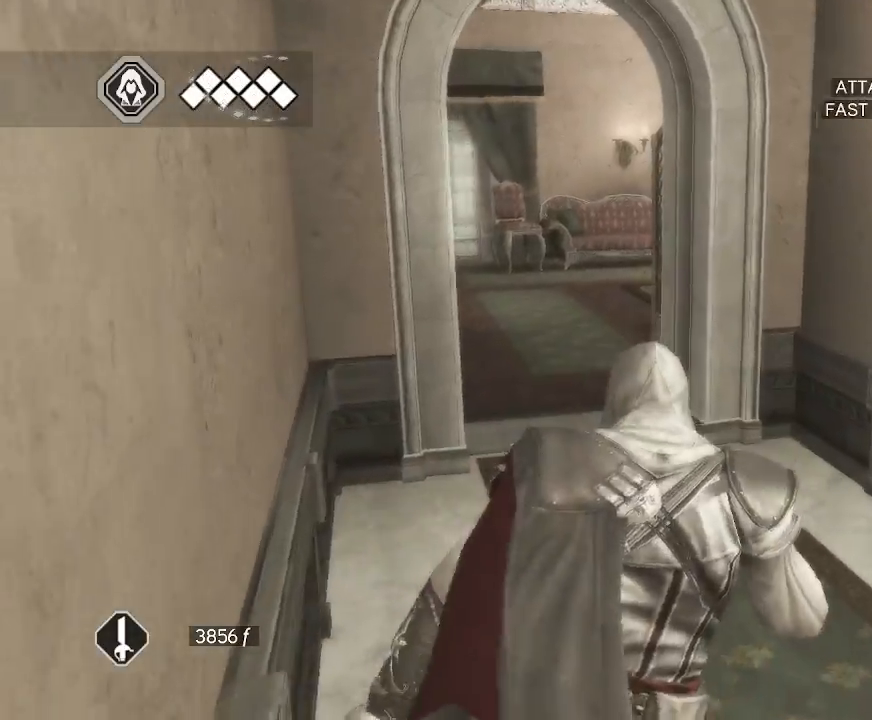
{"keys": [], "mouse": [], "mouse_move": "still", "events": []}